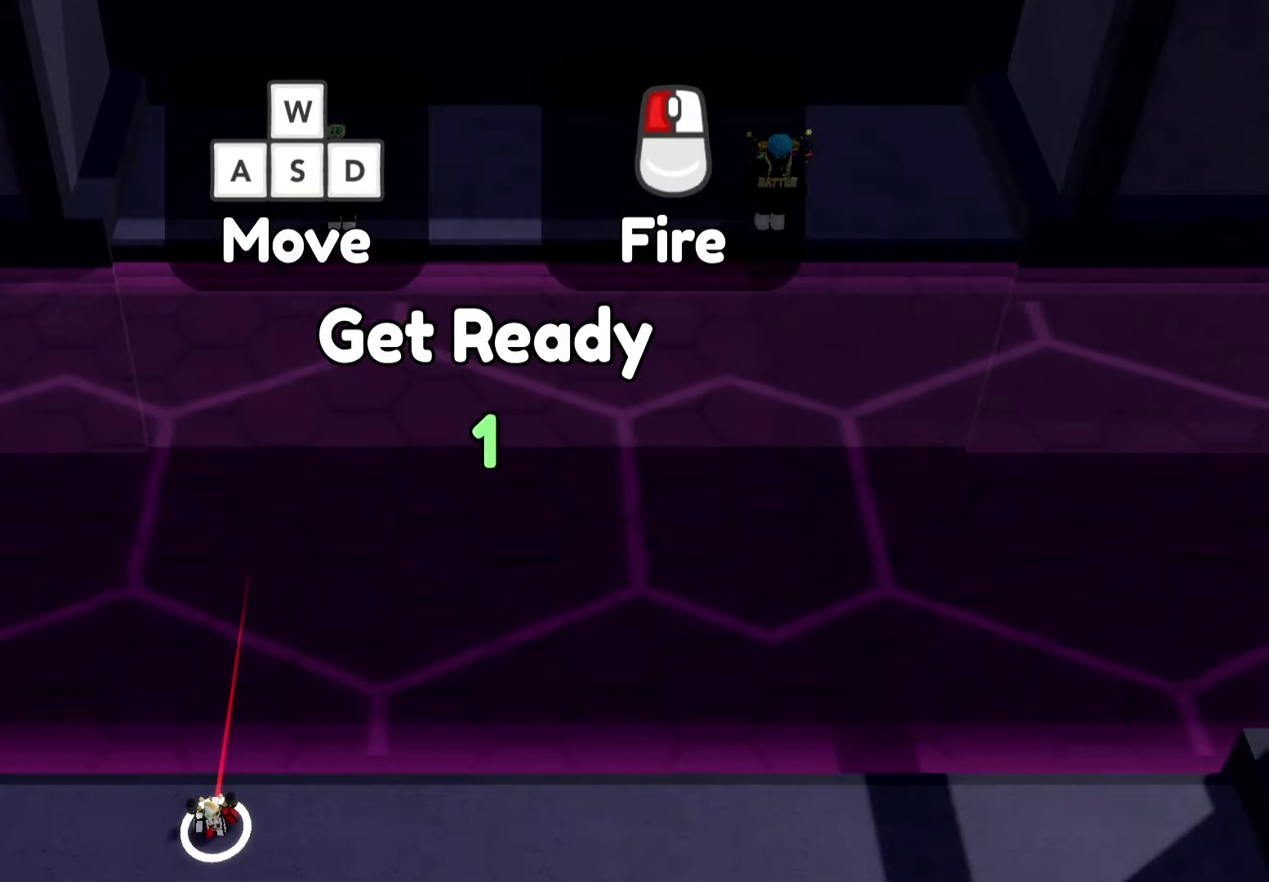
Gameplay with keyboard; each line is a JSON object with the keys held at the frame after it. "events" lists presses ("down") and releases ("up") of "a", "ctrl", "d", "e", "f", "q", "r", "s", "shift", "space", "tab" and "w" between this image and that frame as [ms after this image, input, new state], when the widget could be followed in between. No other keys are recorded. Mouse input is not recorded.
{"keys": ["d"], "events": [[484, "d", "down"]]}
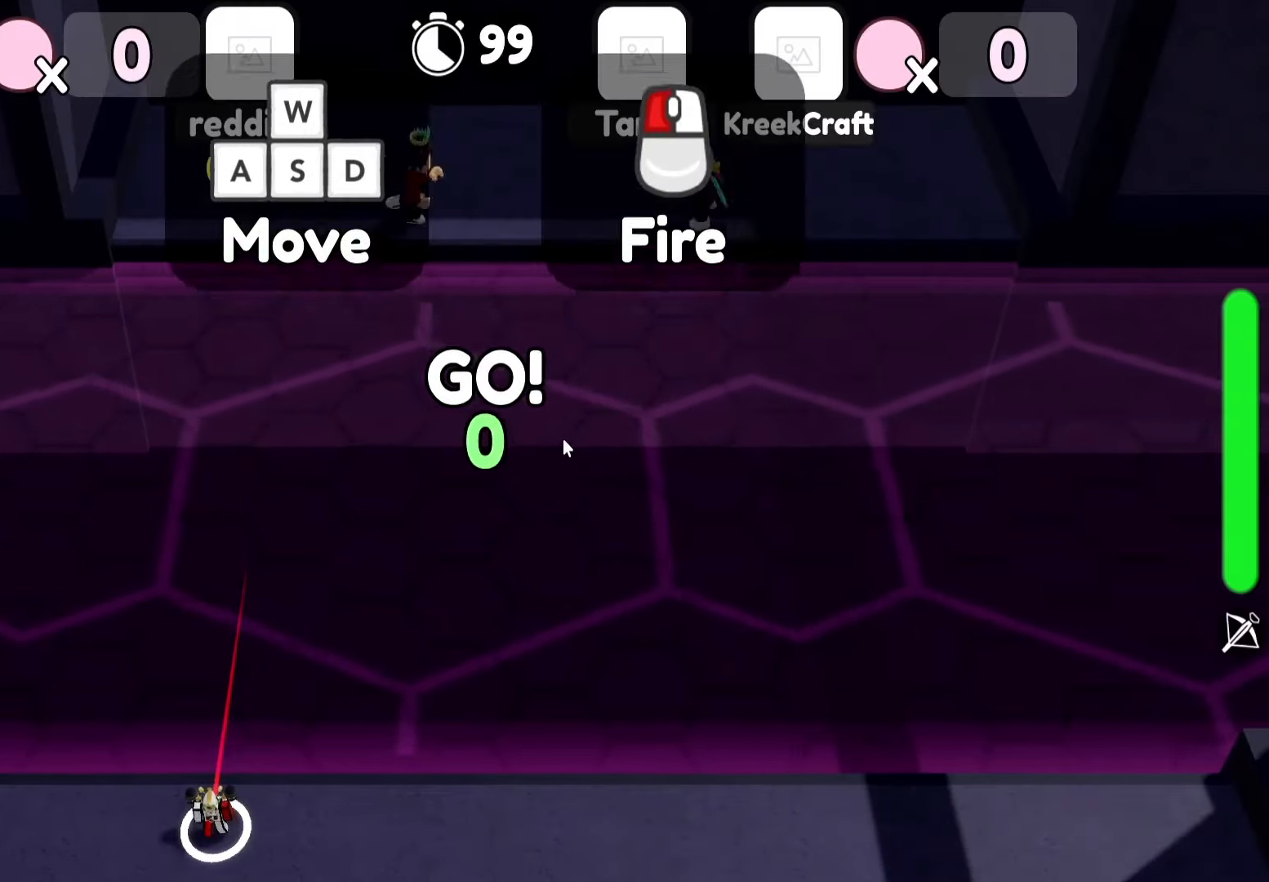
{"keys": ["d"], "events": []}
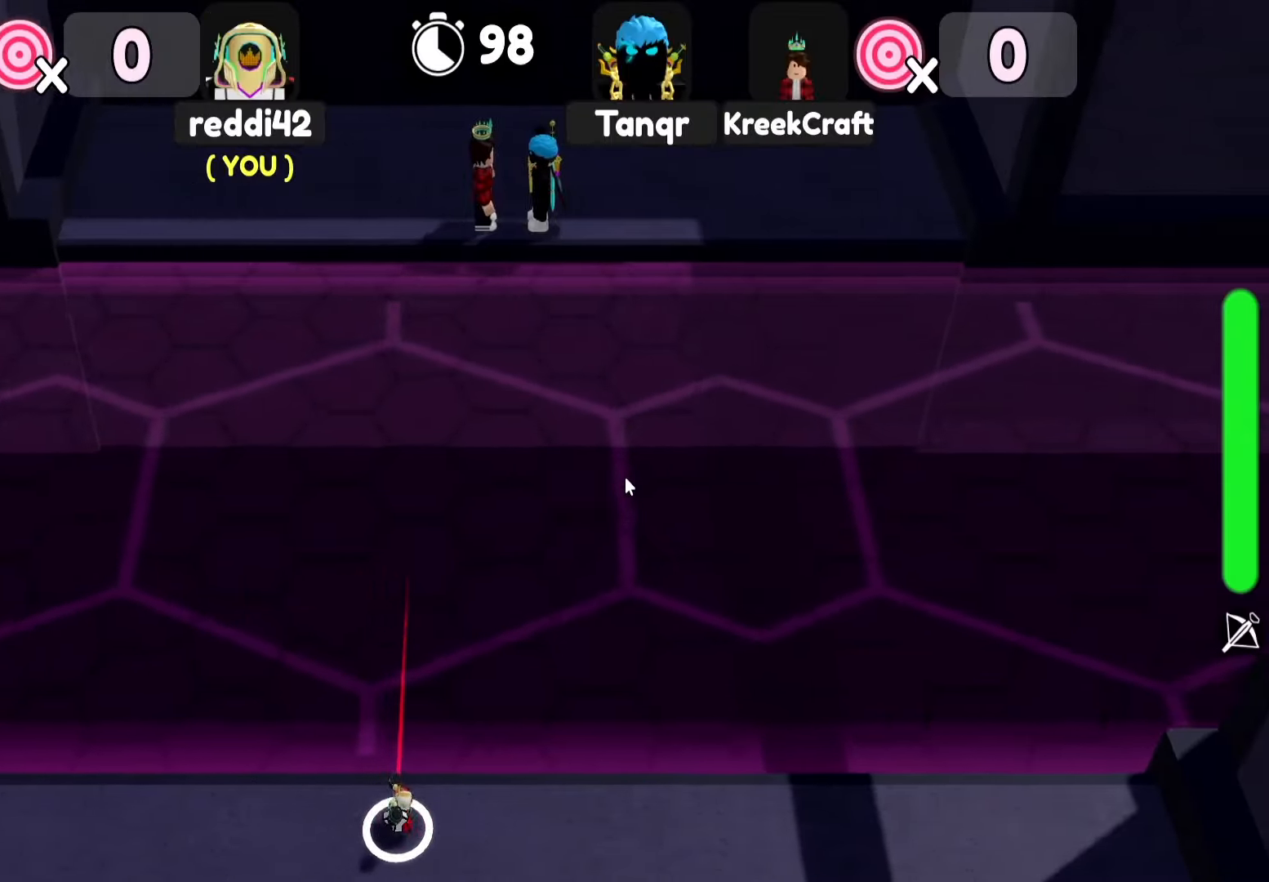
{"keys": [], "events": [[150, "d", "up"], [200, "a", "down"], [300, "a", "up"]]}
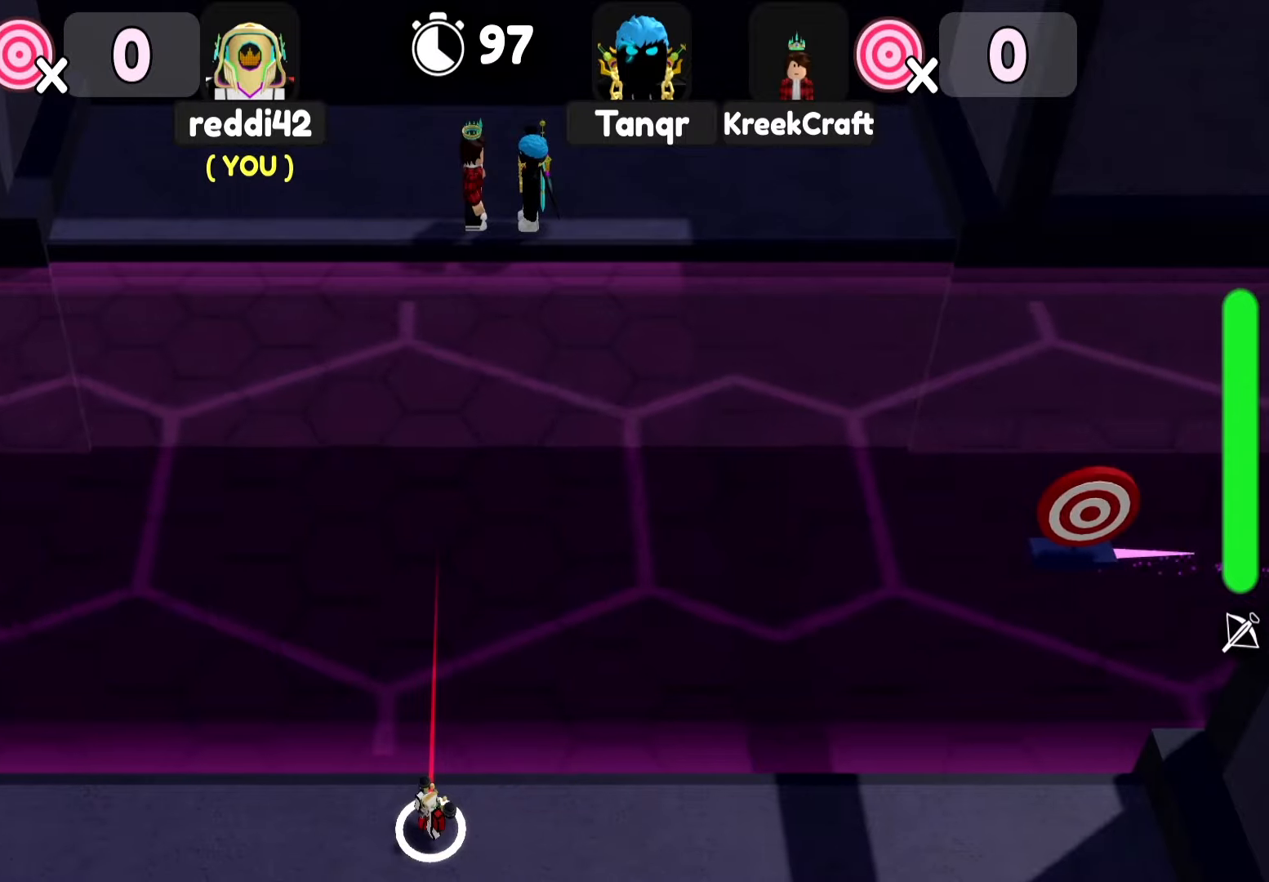
{"keys": ["d"], "events": [[466, "d", "down"]]}
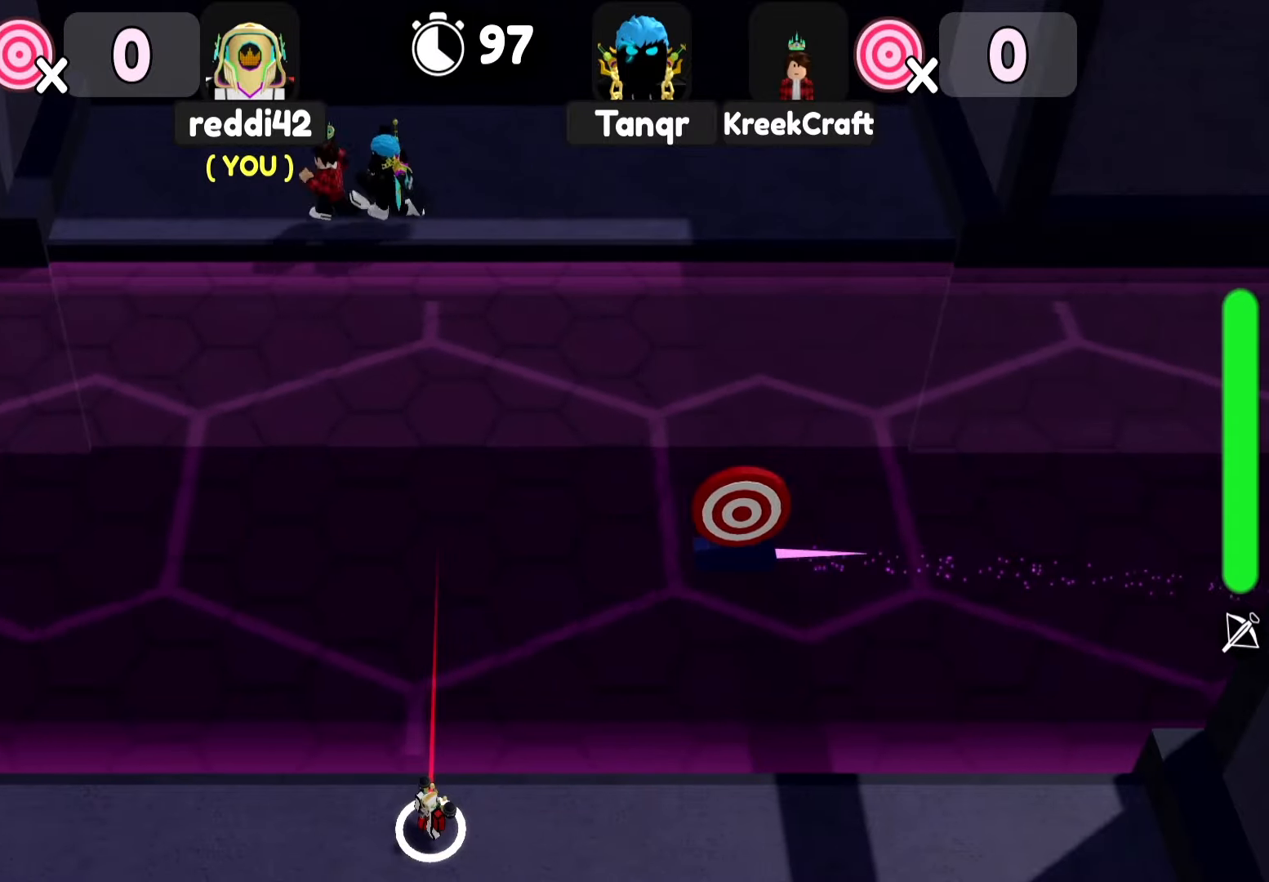
{"keys": [], "events": [[100, "d", "up"]]}
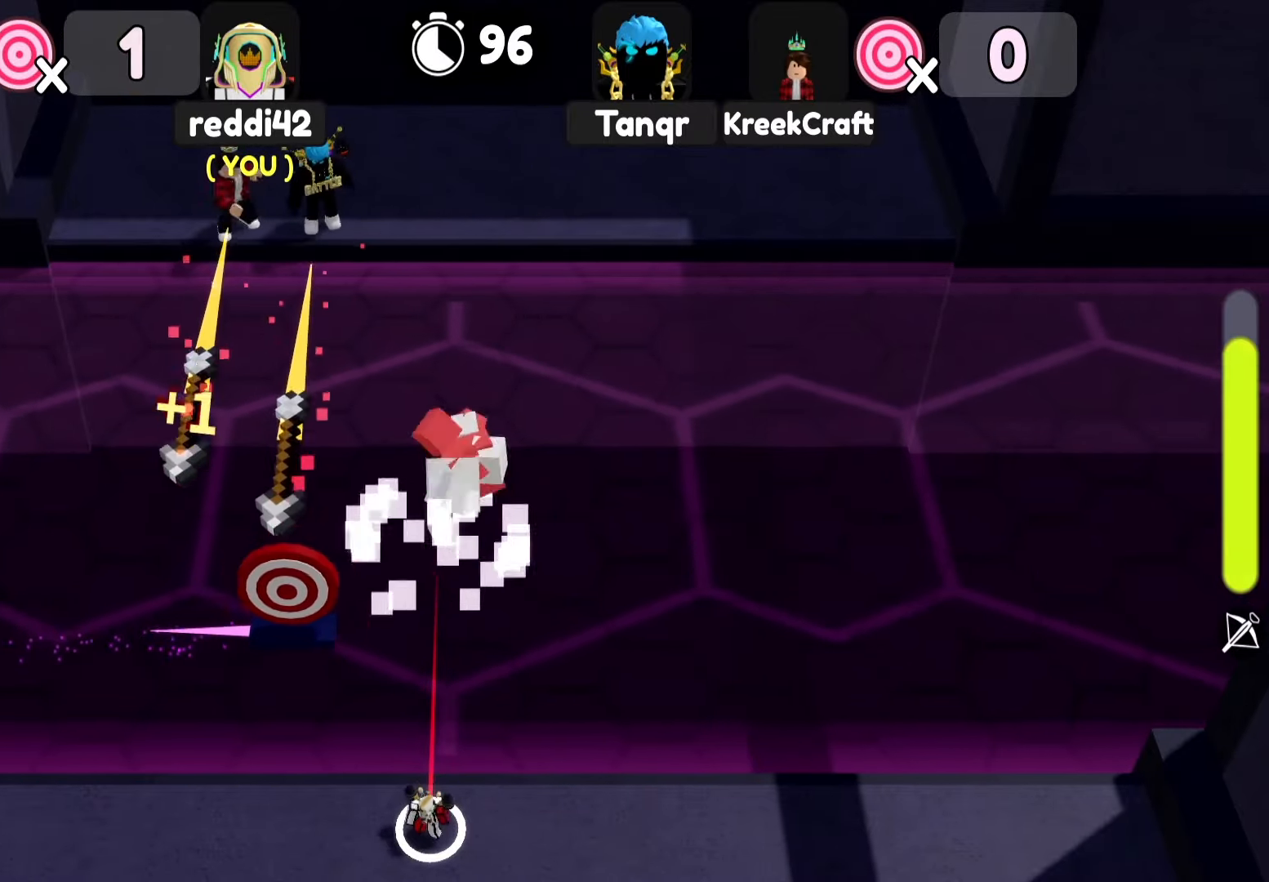
{"keys": [], "events": []}
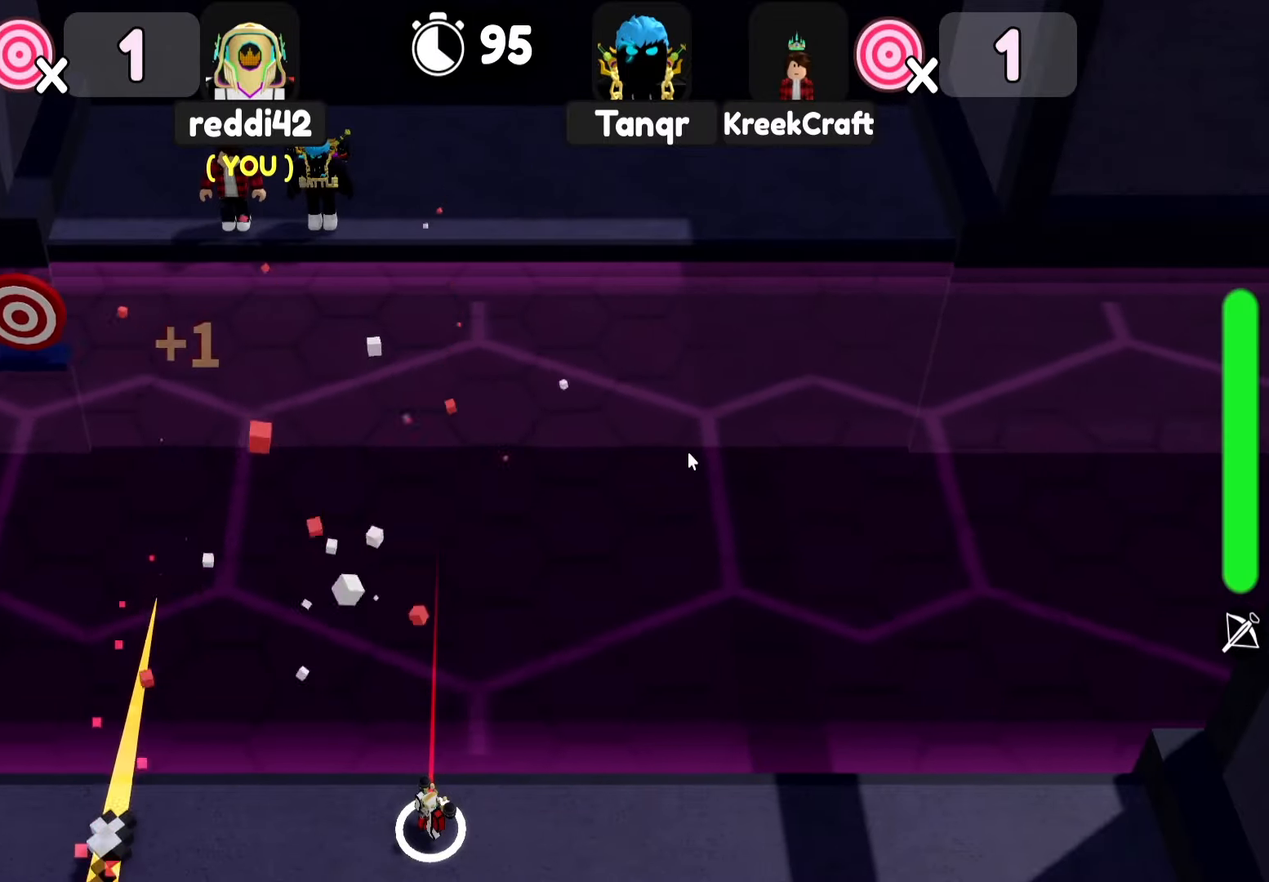
{"keys": [], "events": [[100, "a", "down"], [350, "a", "up"]]}
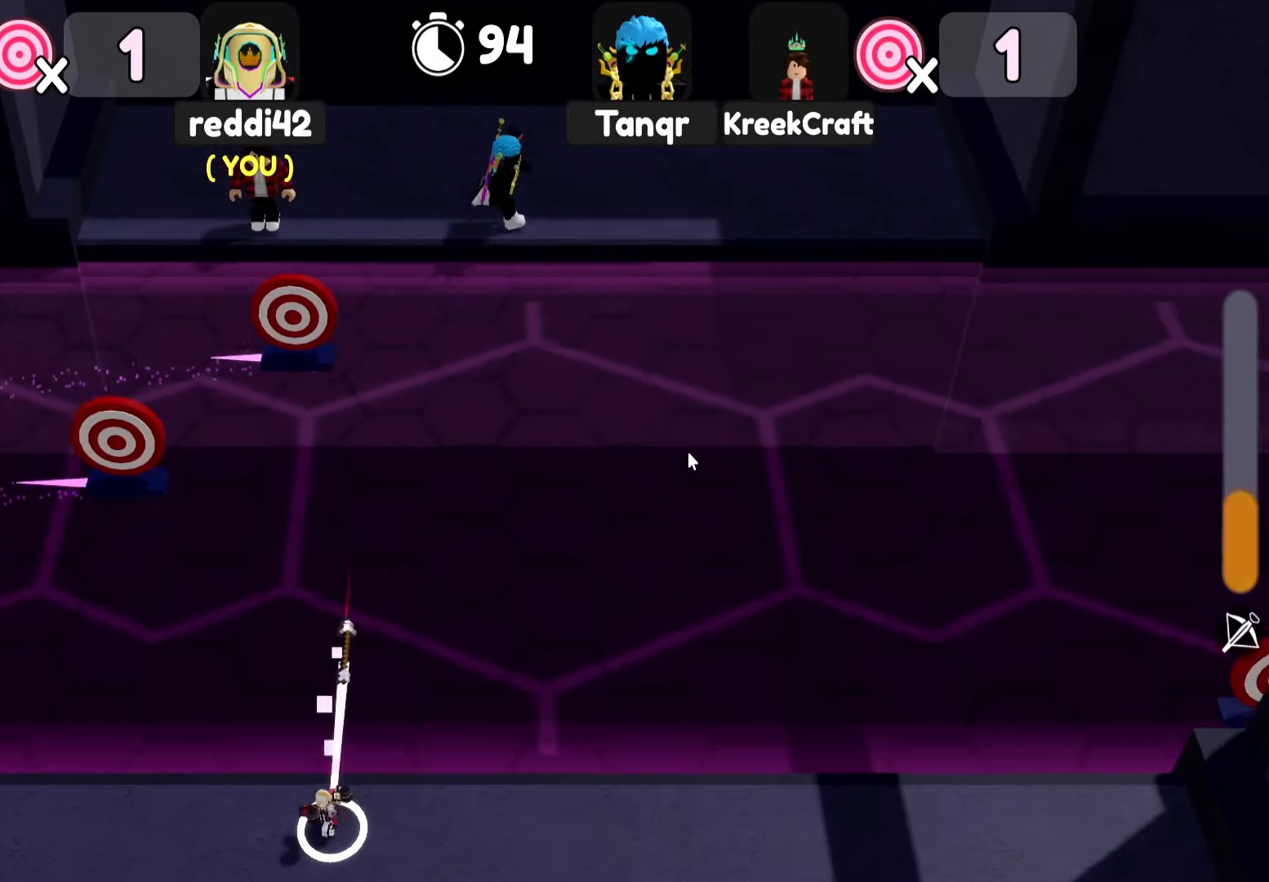
{"keys": [], "events": [[133, "d", "down"], [316, "d", "up"]]}
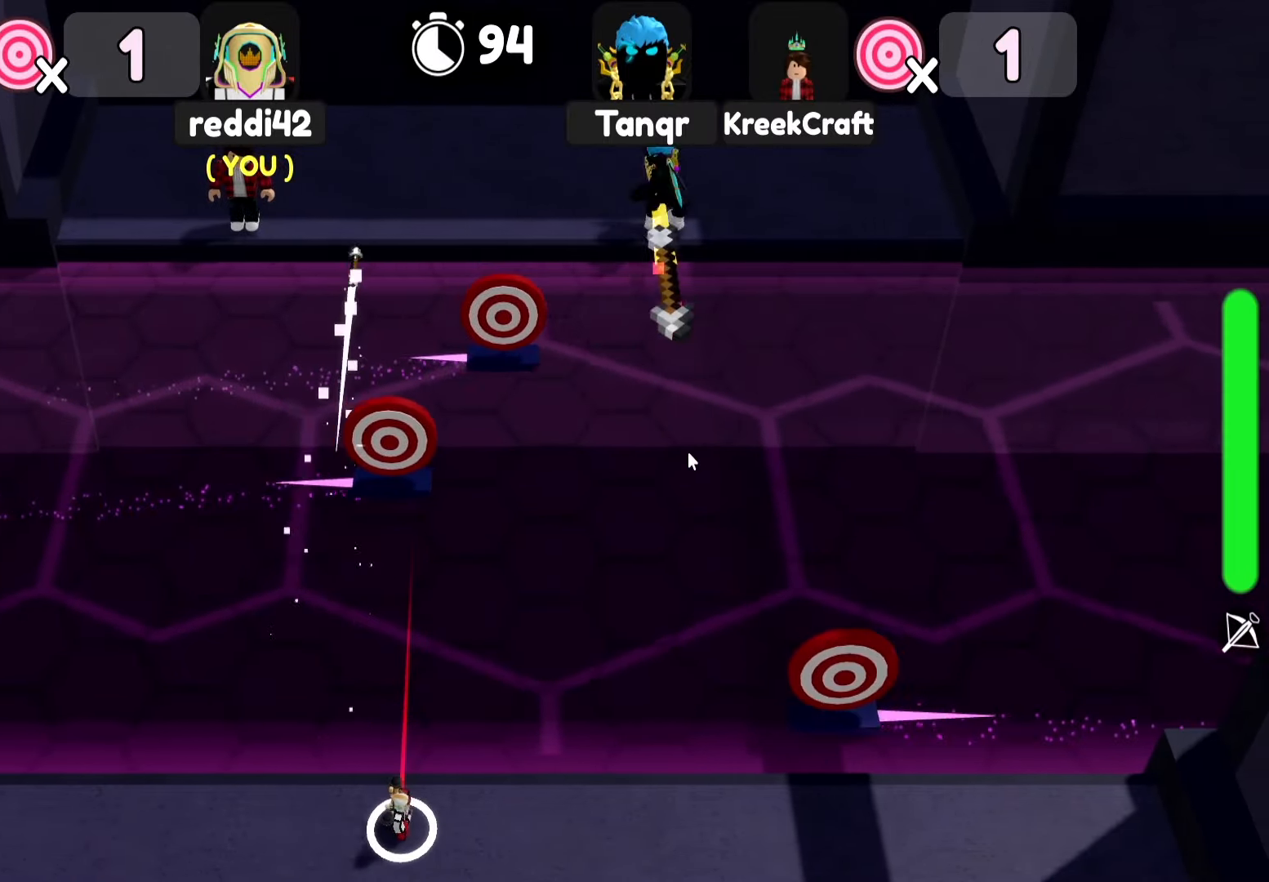
{"keys": [], "events": [[50, "d", "down"], [266, "d", "up"]]}
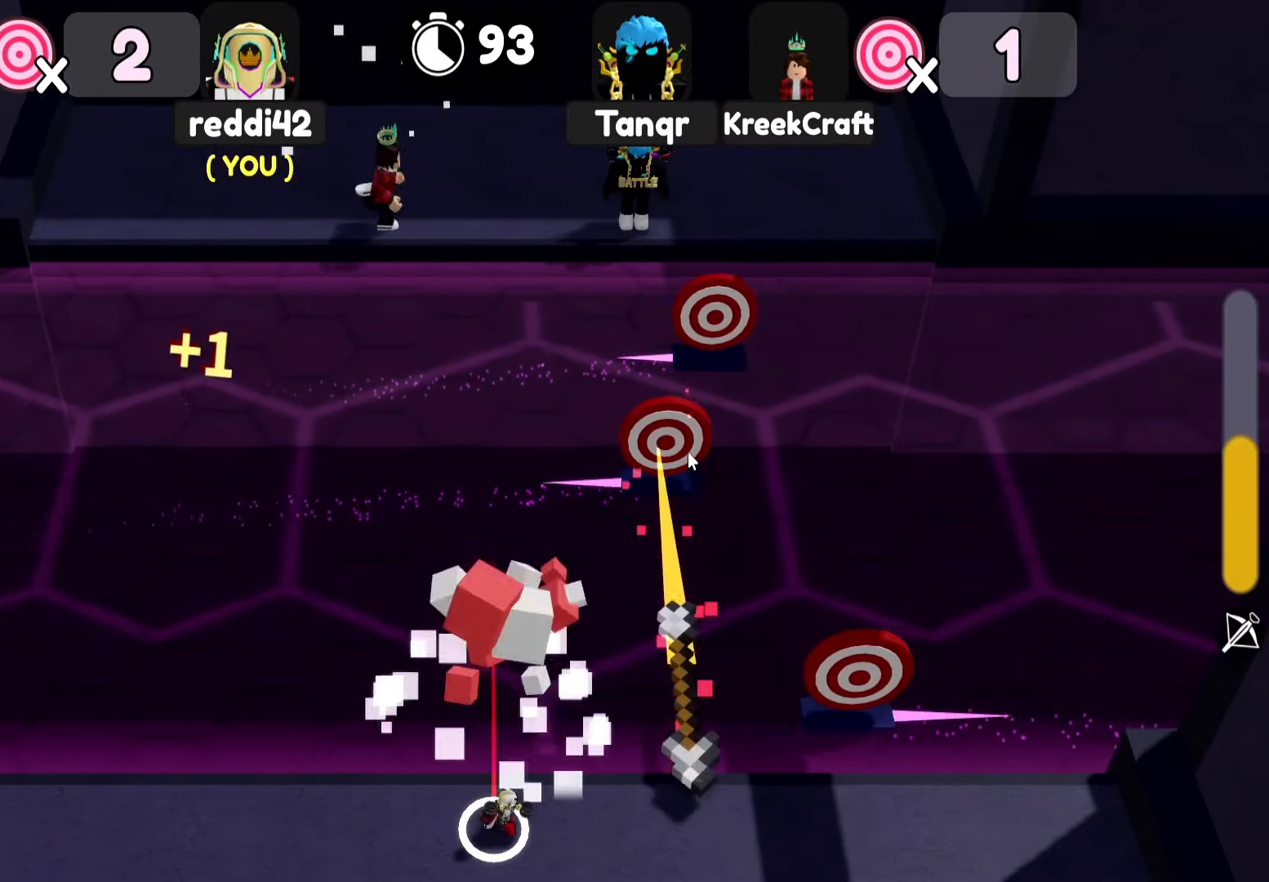
{"keys": [], "events": []}
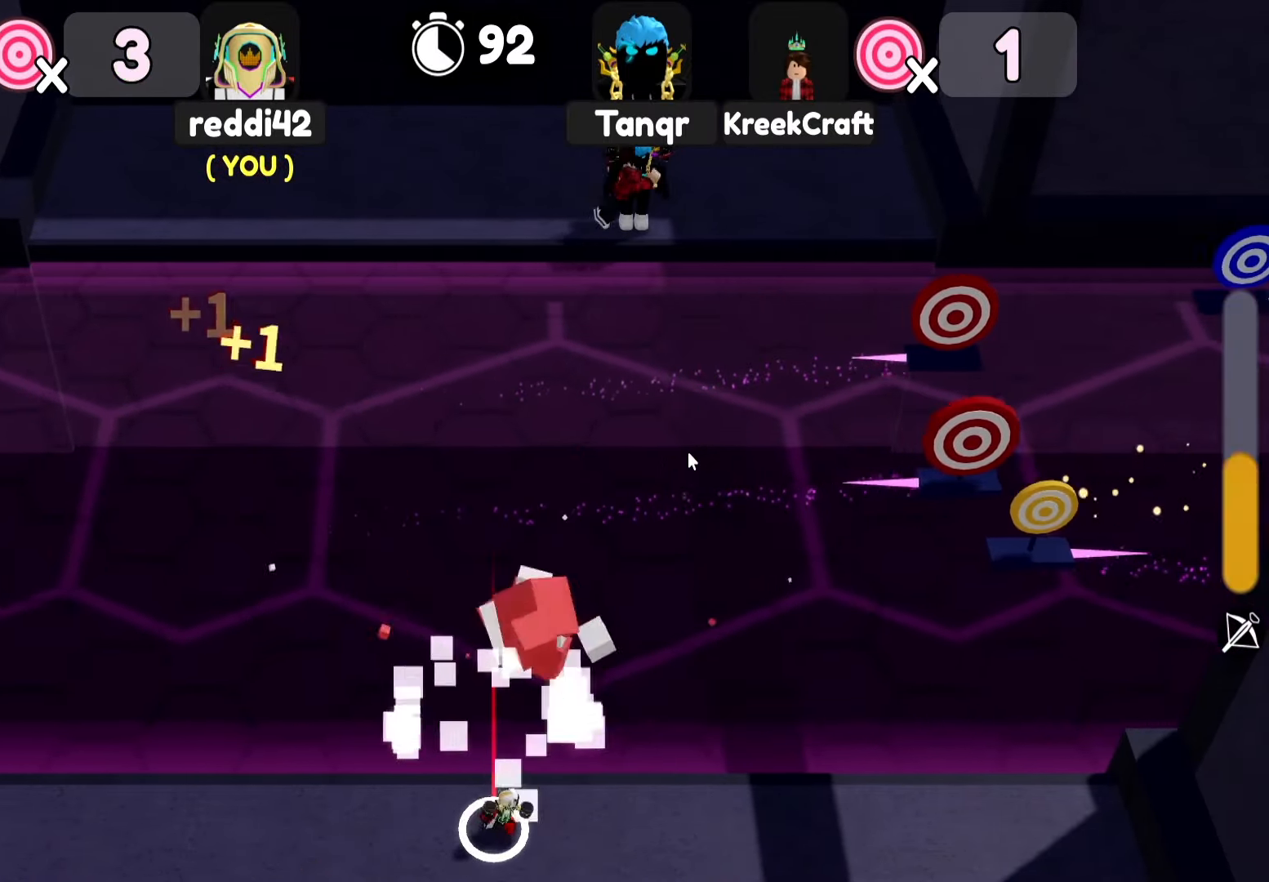
{"keys": [], "events": [[16, "d", "down"], [300, "d", "up"]]}
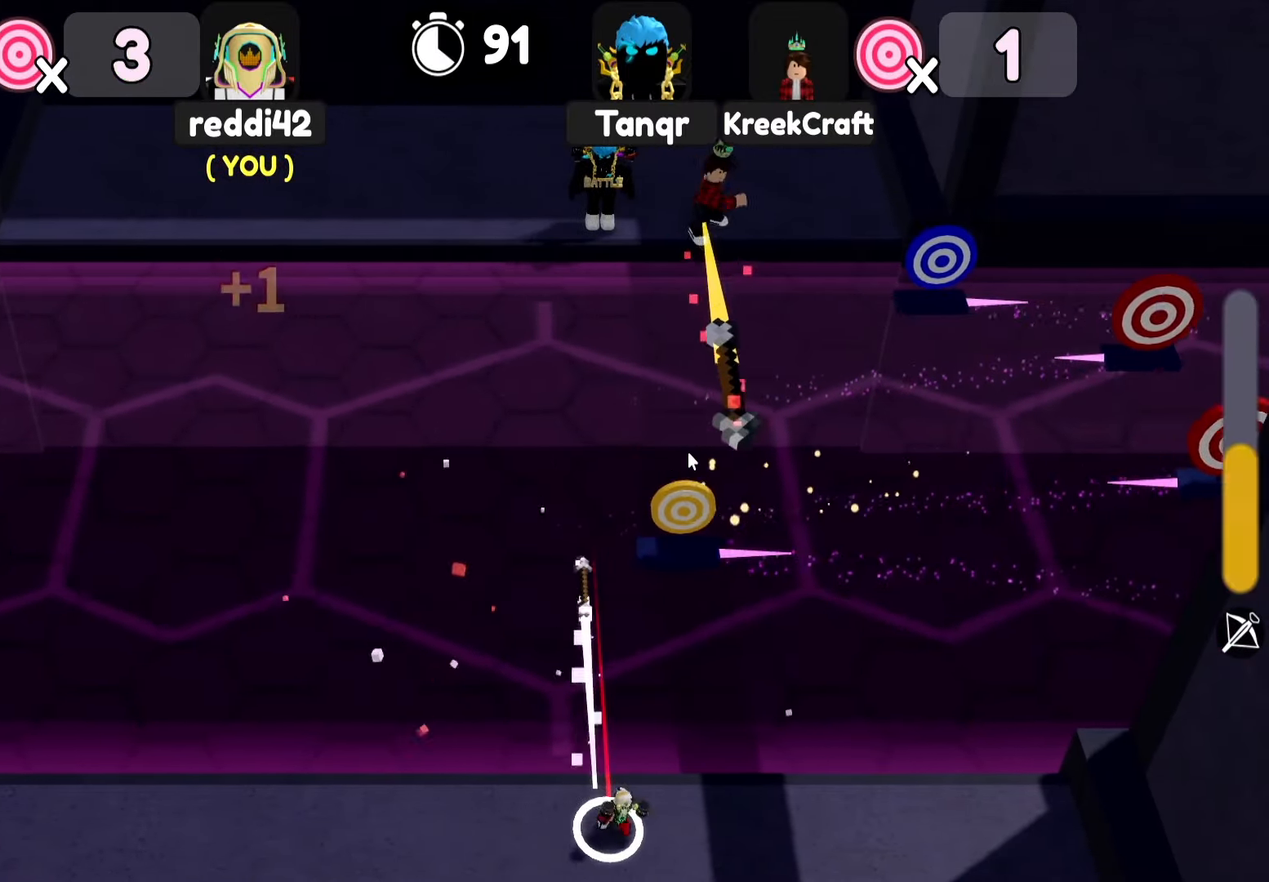
{"keys": ["a"], "events": [[200, "a", "down"]]}
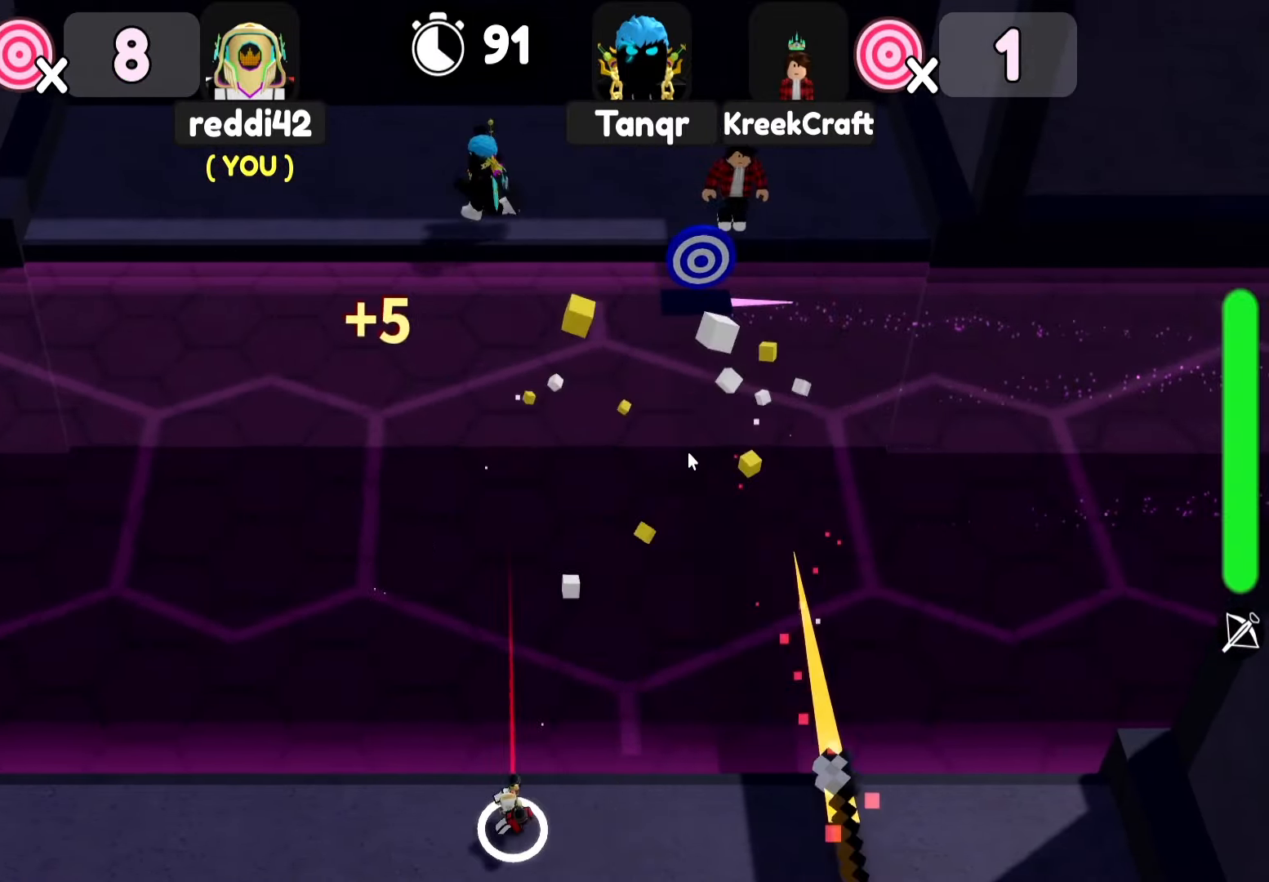
{"keys": [], "events": [[33, "a", "up"]]}
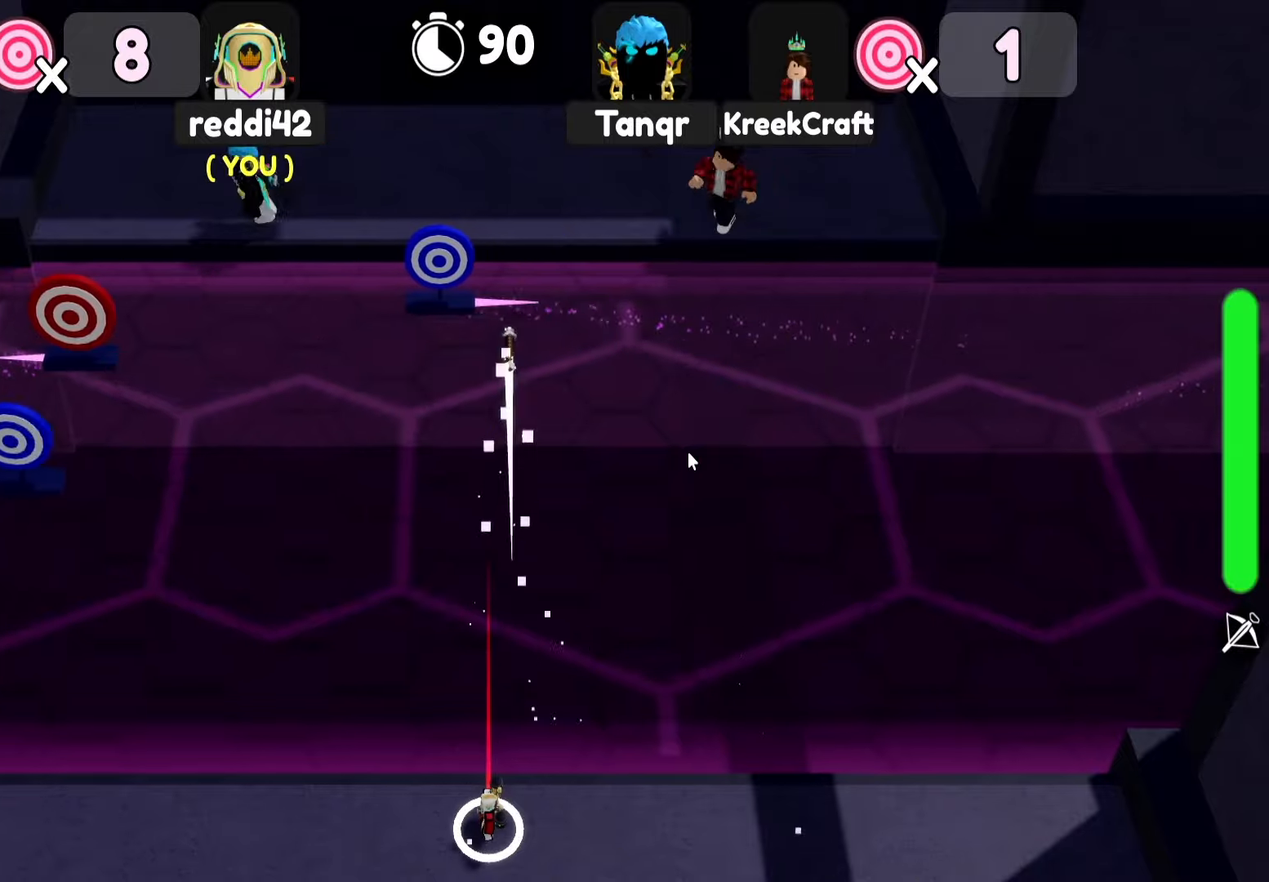
{"keys": [], "events": []}
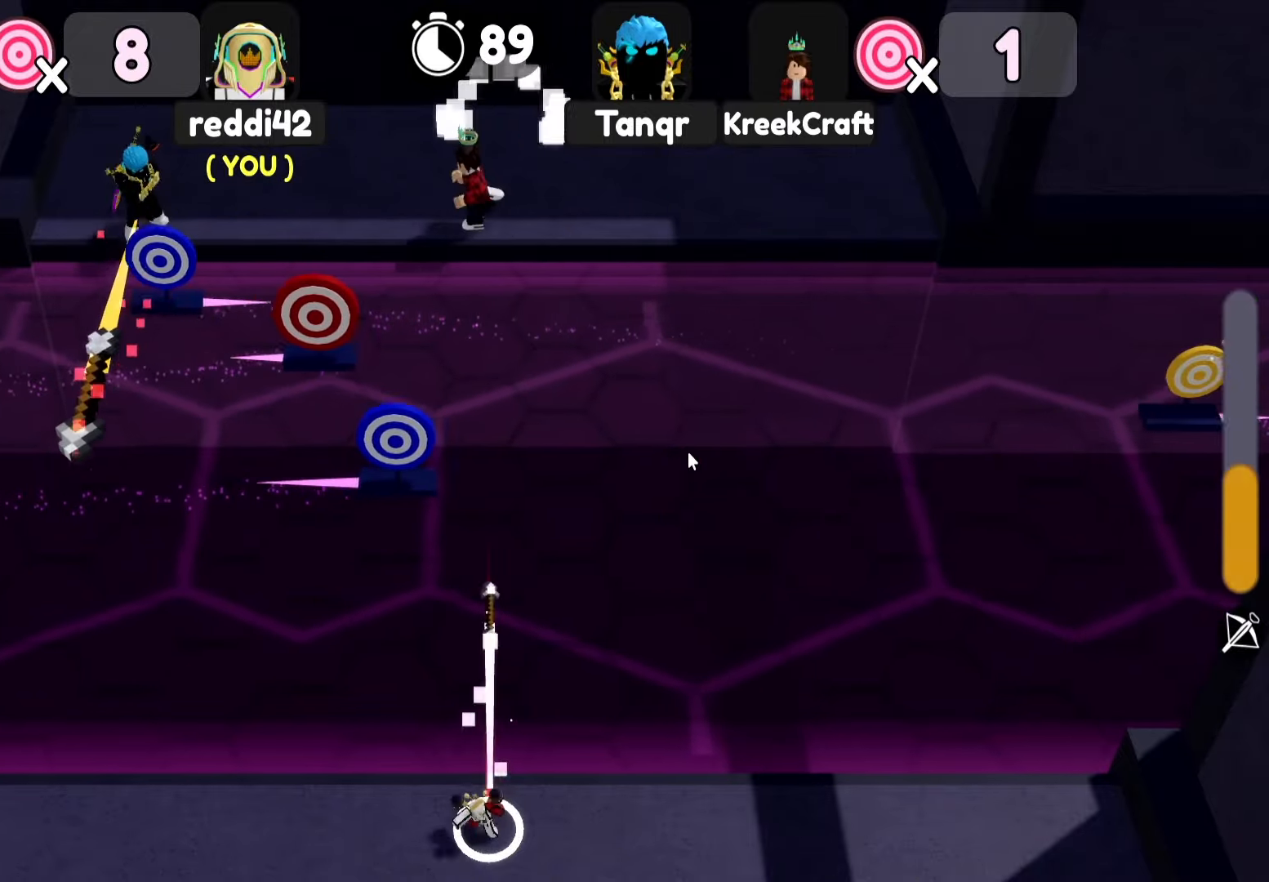
{"keys": ["d"], "events": [[67, "d", "down"]]}
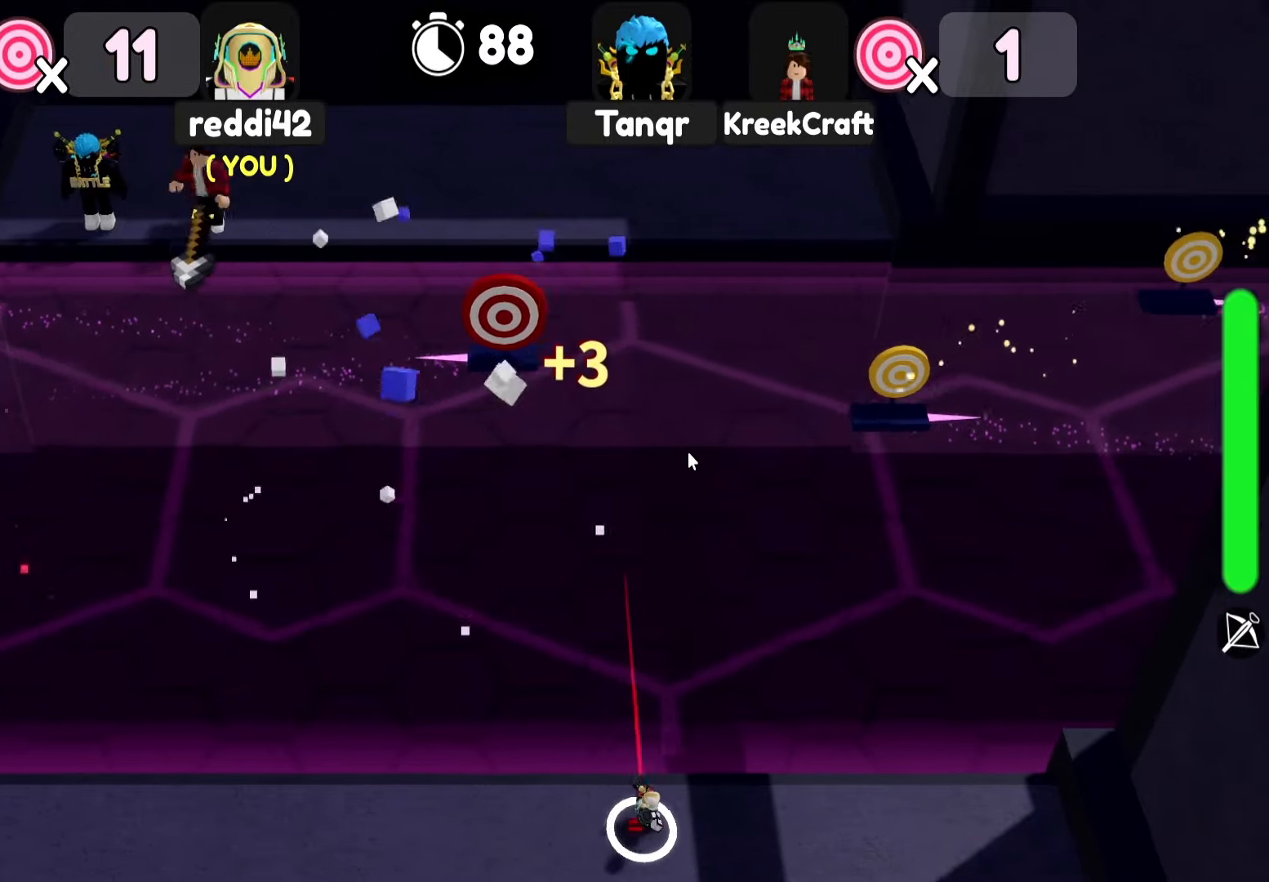
{"keys": [], "events": [[83, "d", "up"]]}
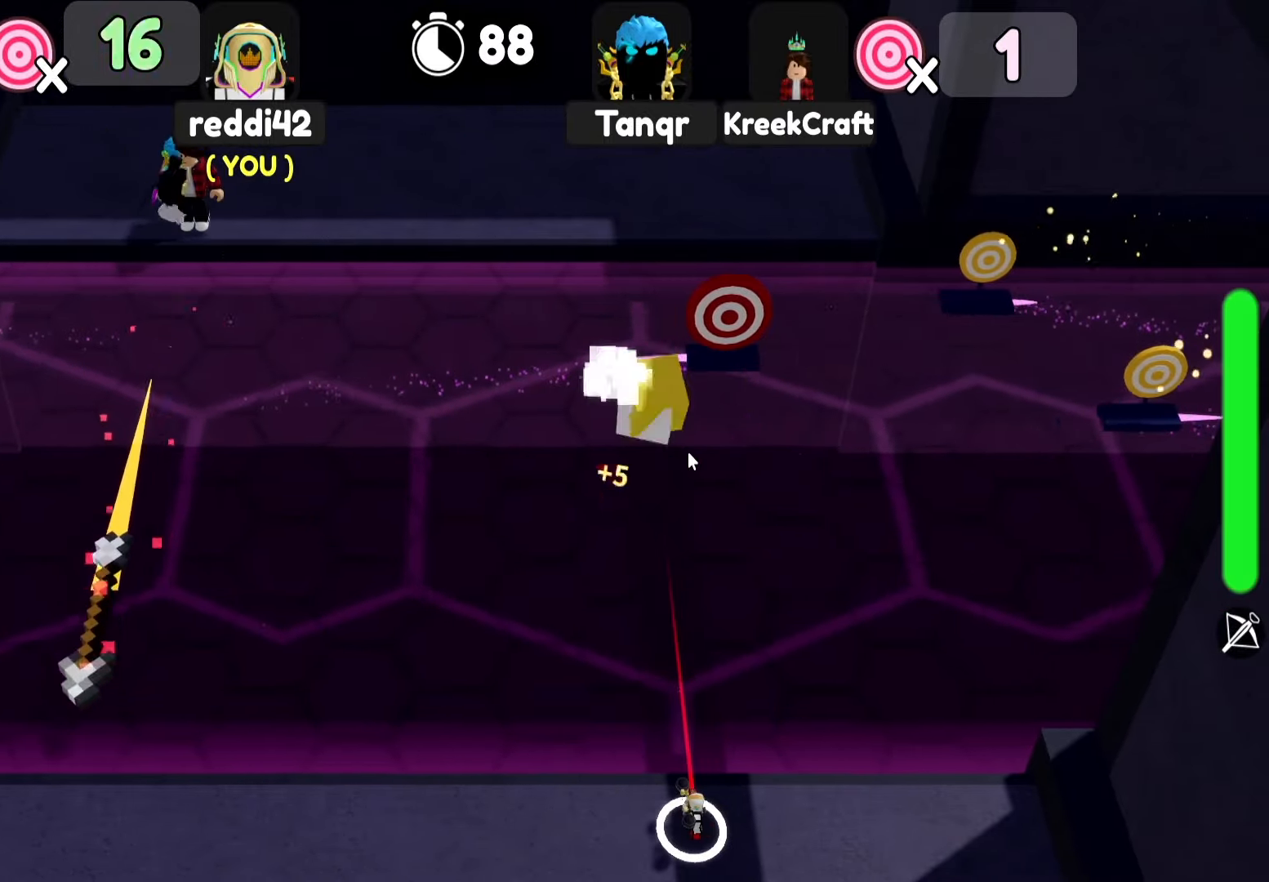
{"keys": [], "events": [[100, "d", "down"], [250, "d", "up"]]}
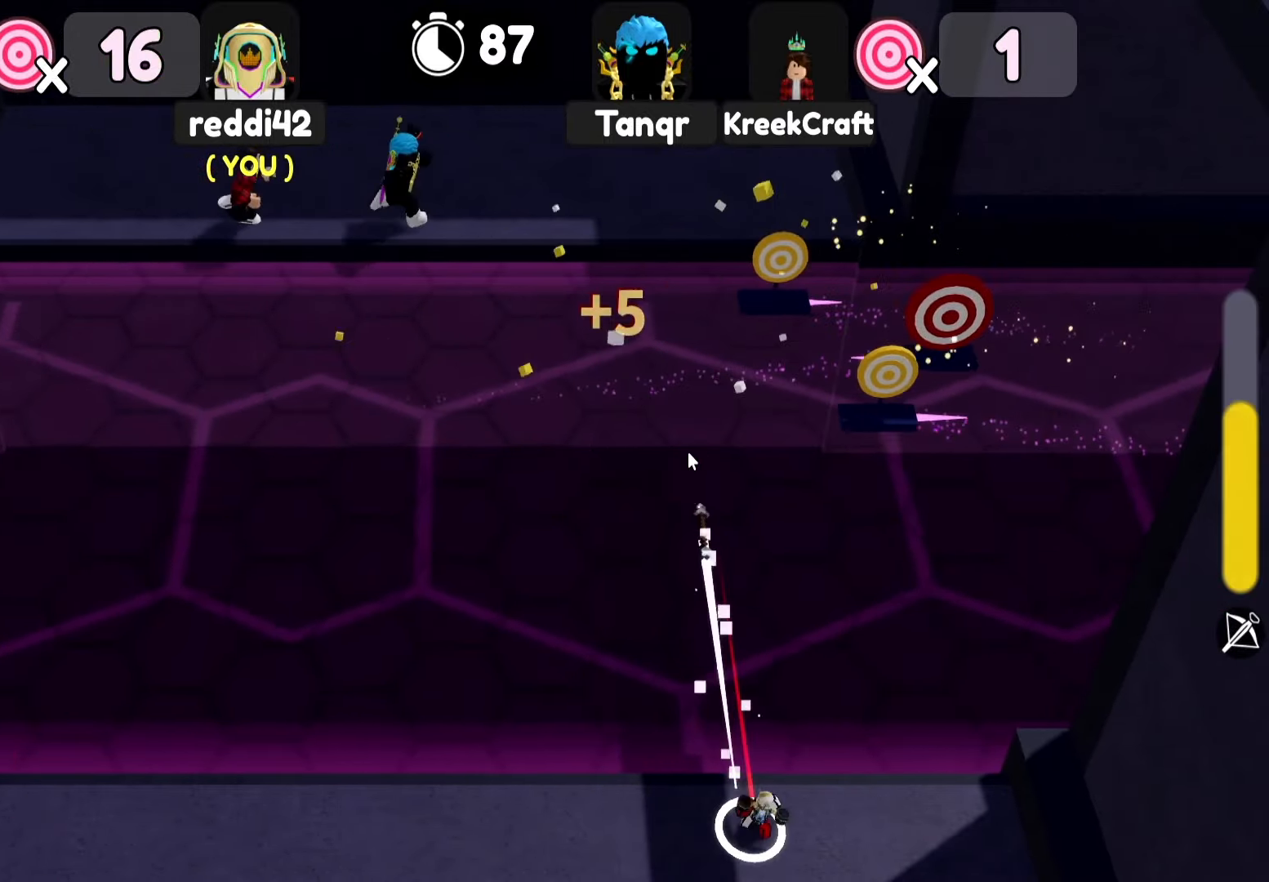
{"keys": ["a"], "events": [[233, "a", "down"]]}
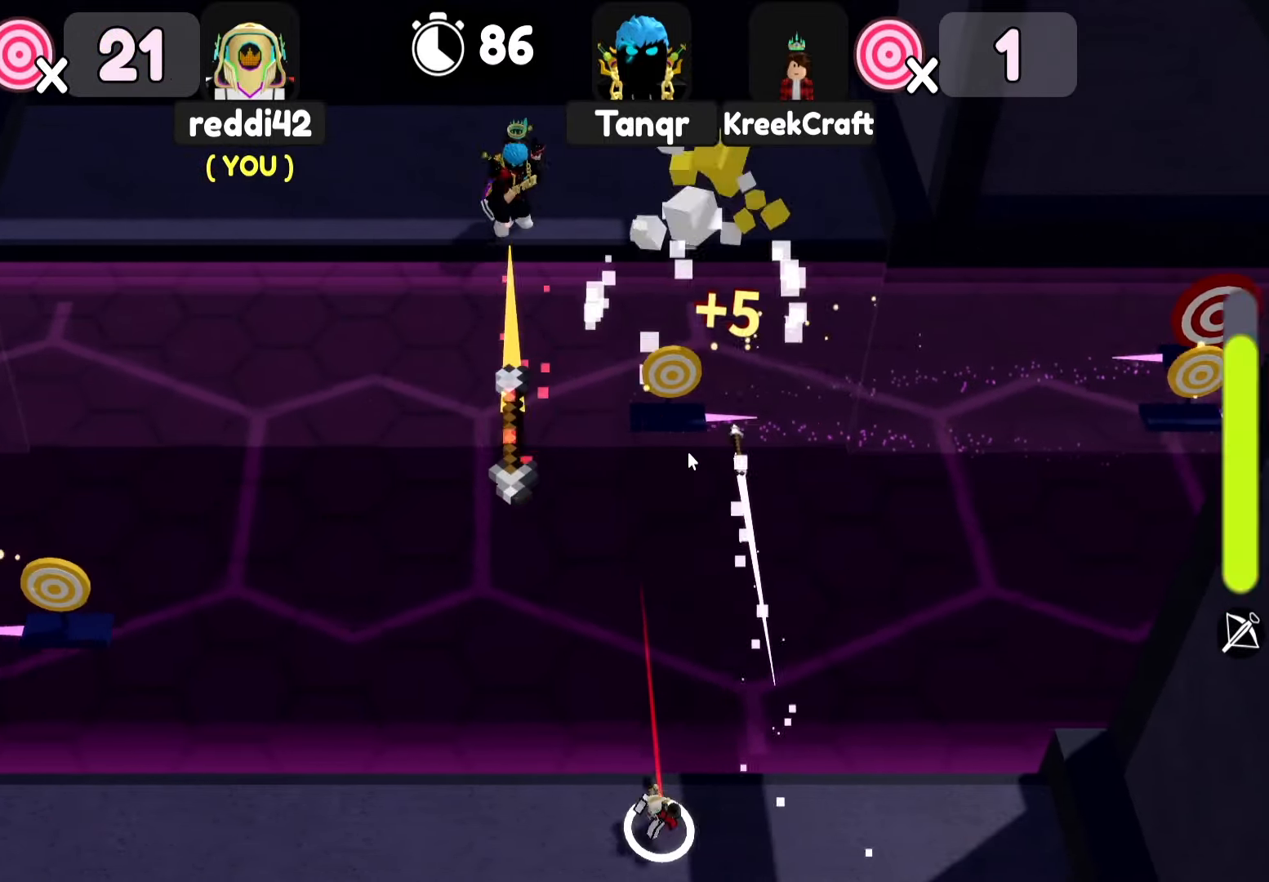
{"keys": [], "events": [[400, "a", "up"]]}
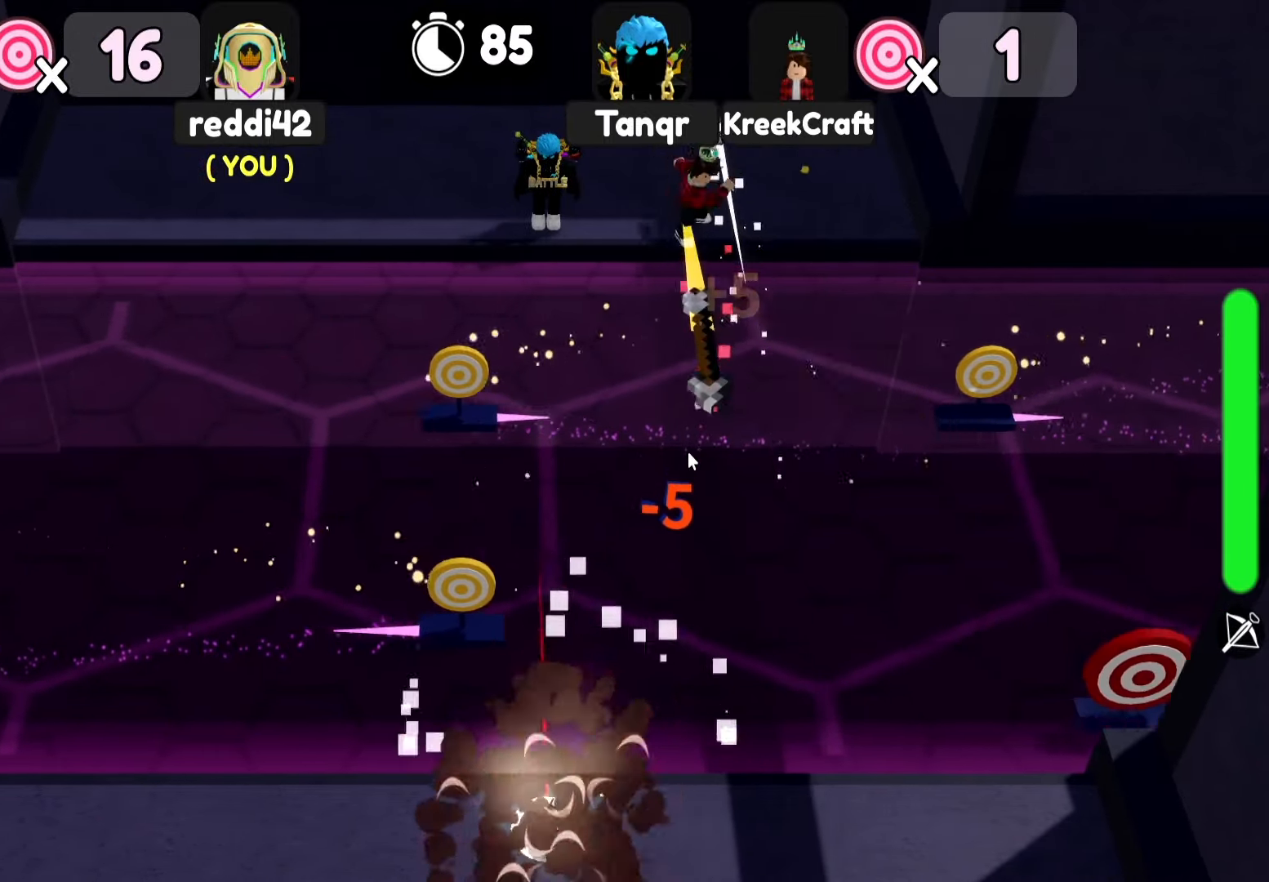
{"keys": ["d"], "events": [[117, "d", "down"], [217, "d", "up"], [467, "d", "down"]]}
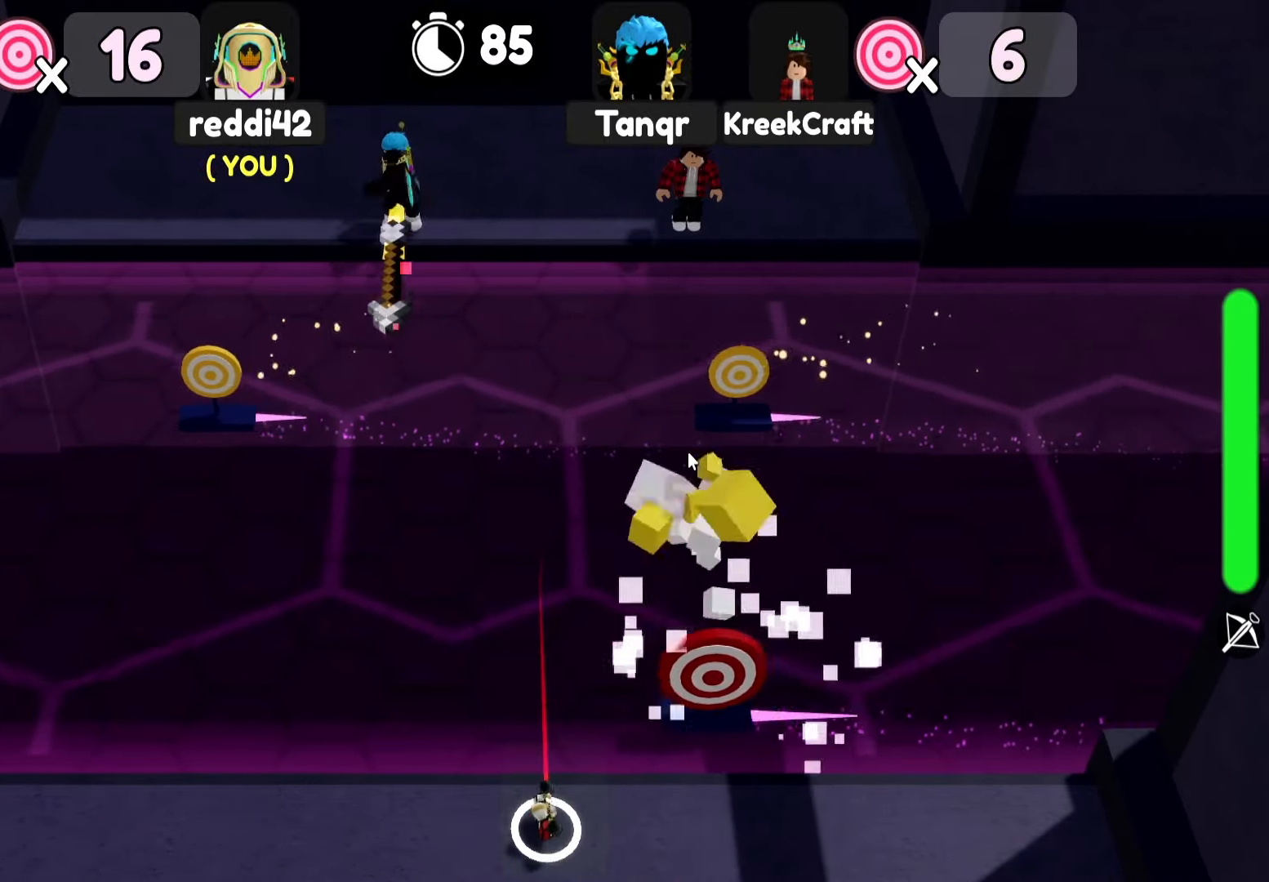
{"keys": [], "events": [[150, "a", "down"], [150, "d", "up"], [333, "a", "up"]]}
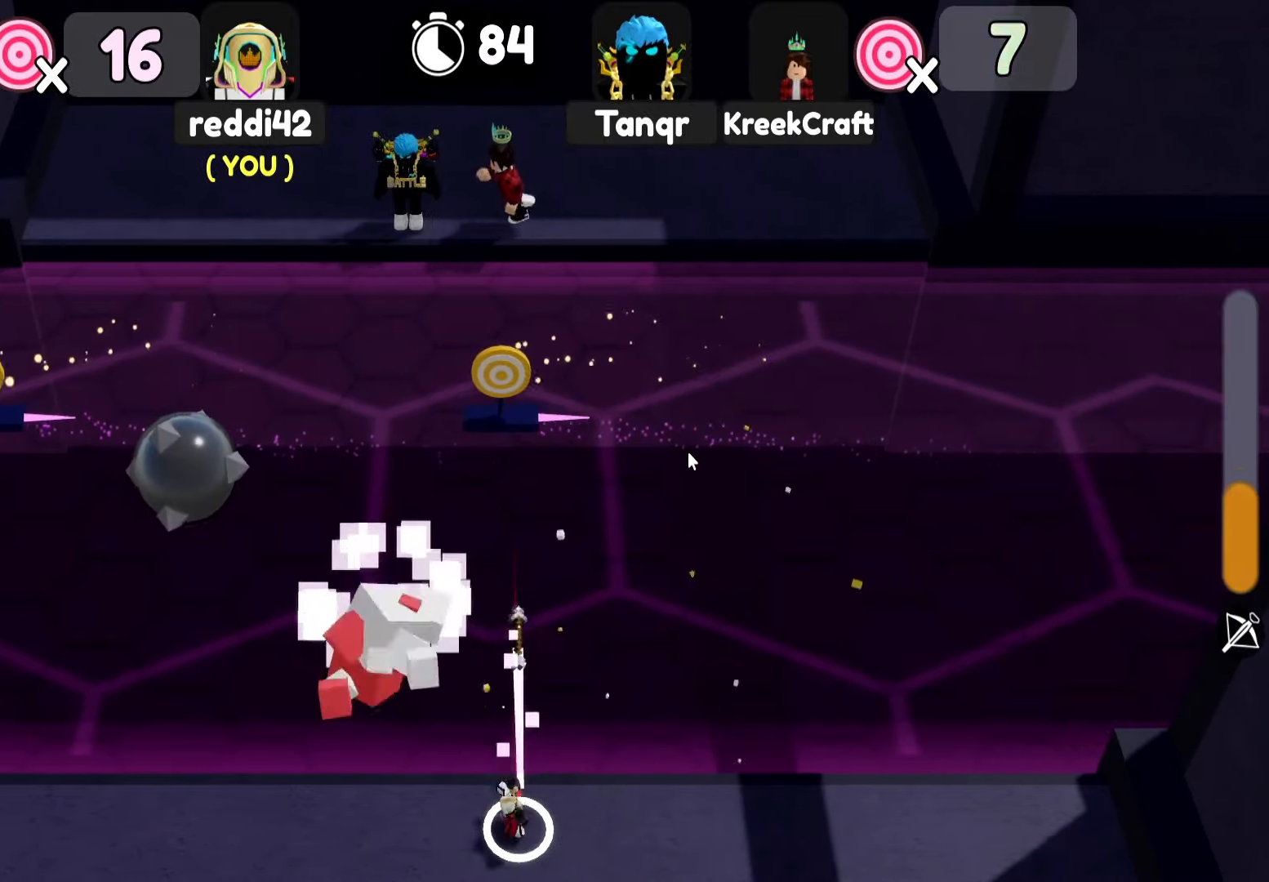
{"keys": ["a"], "events": [[133, "d", "down"], [250, "a", "down"], [250, "d", "up"]]}
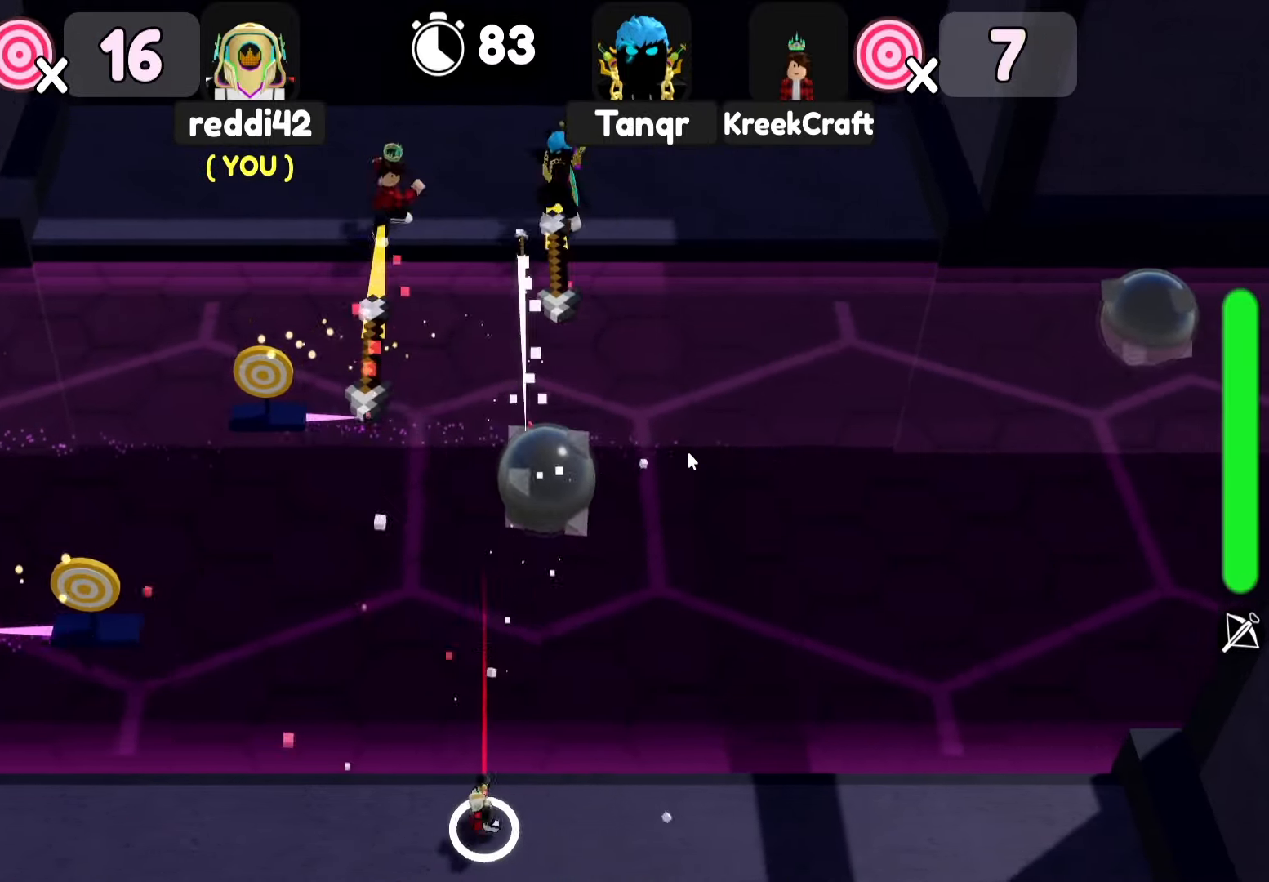
{"keys": ["d"], "events": [[250, "a", "up"], [317, "d", "down"]]}
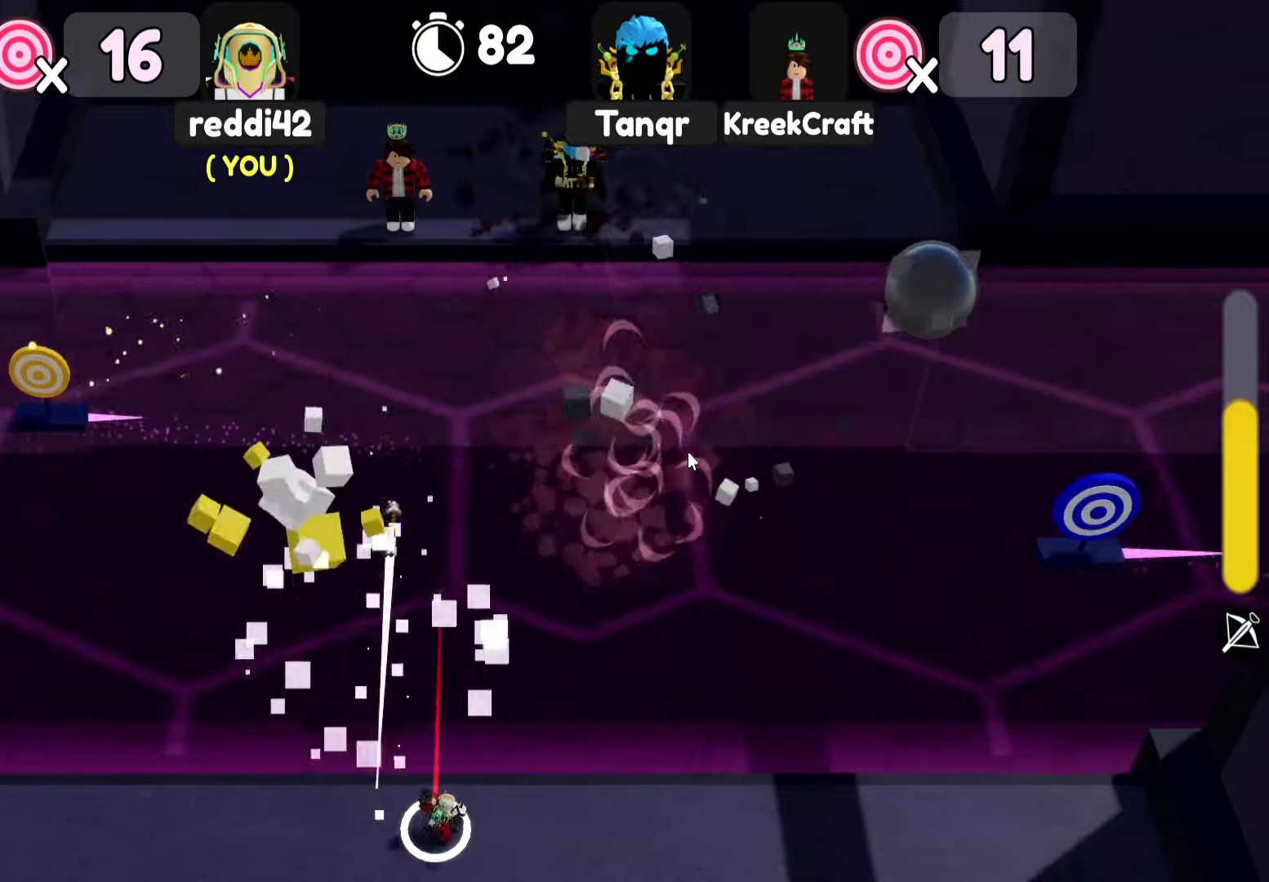
{"keys": [], "events": [[217, "d", "up"], [367, "d", "down"], [450, "d", "up"]]}
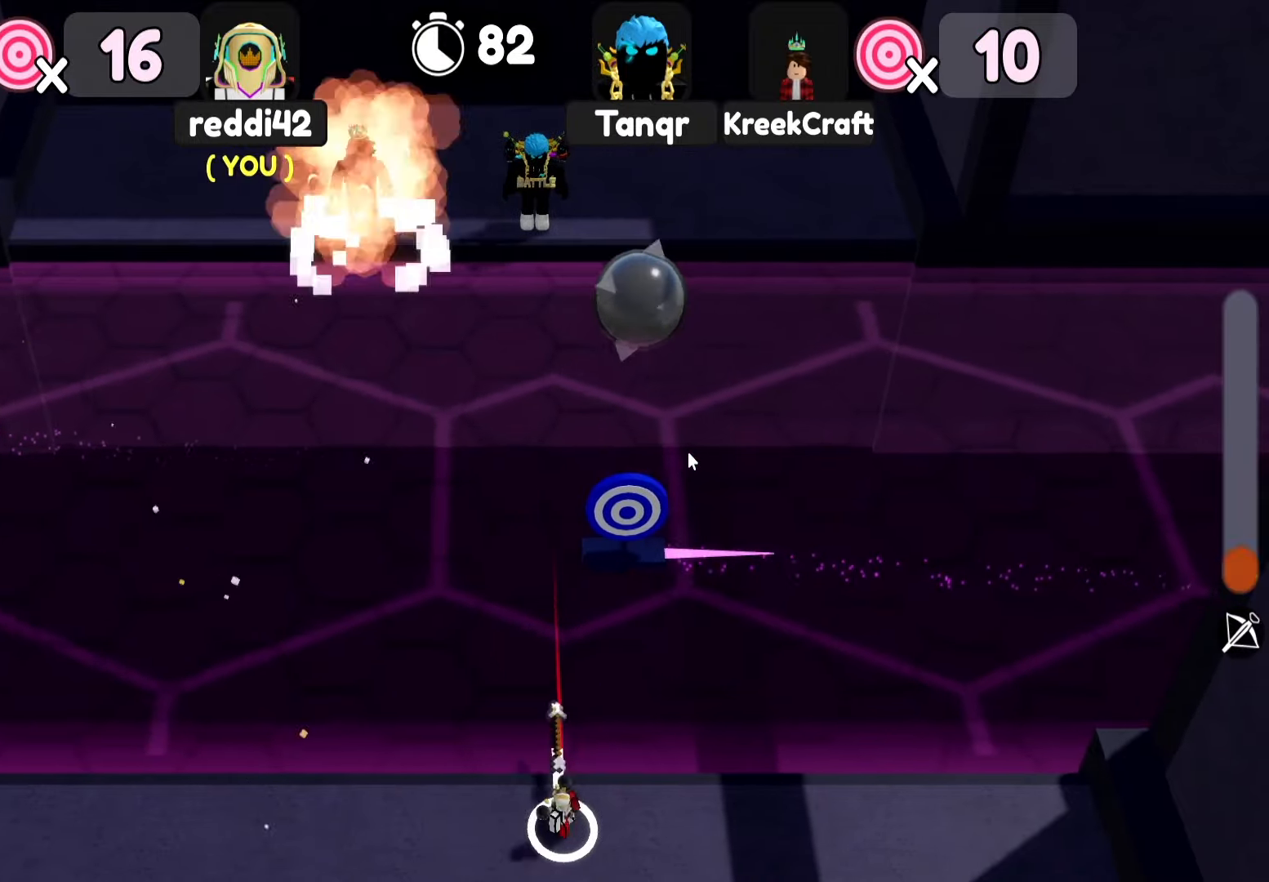
{"keys": ["a"], "events": [[317, "d", "down"], [417, "d", "up"], [450, "a", "down"]]}
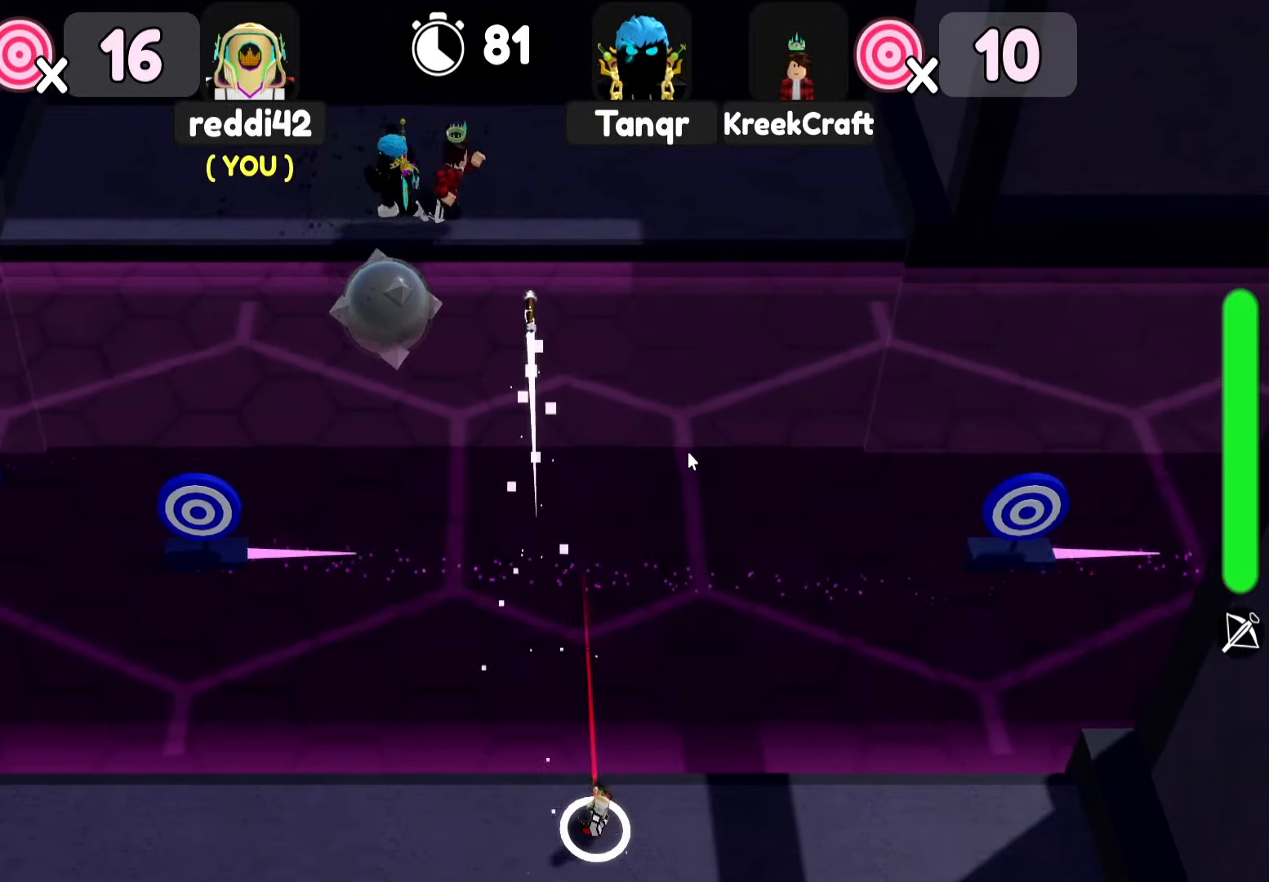
{"keys": [], "events": [[134, "a", "up"], [134, "d", "down"], [300, "d", "up"]]}
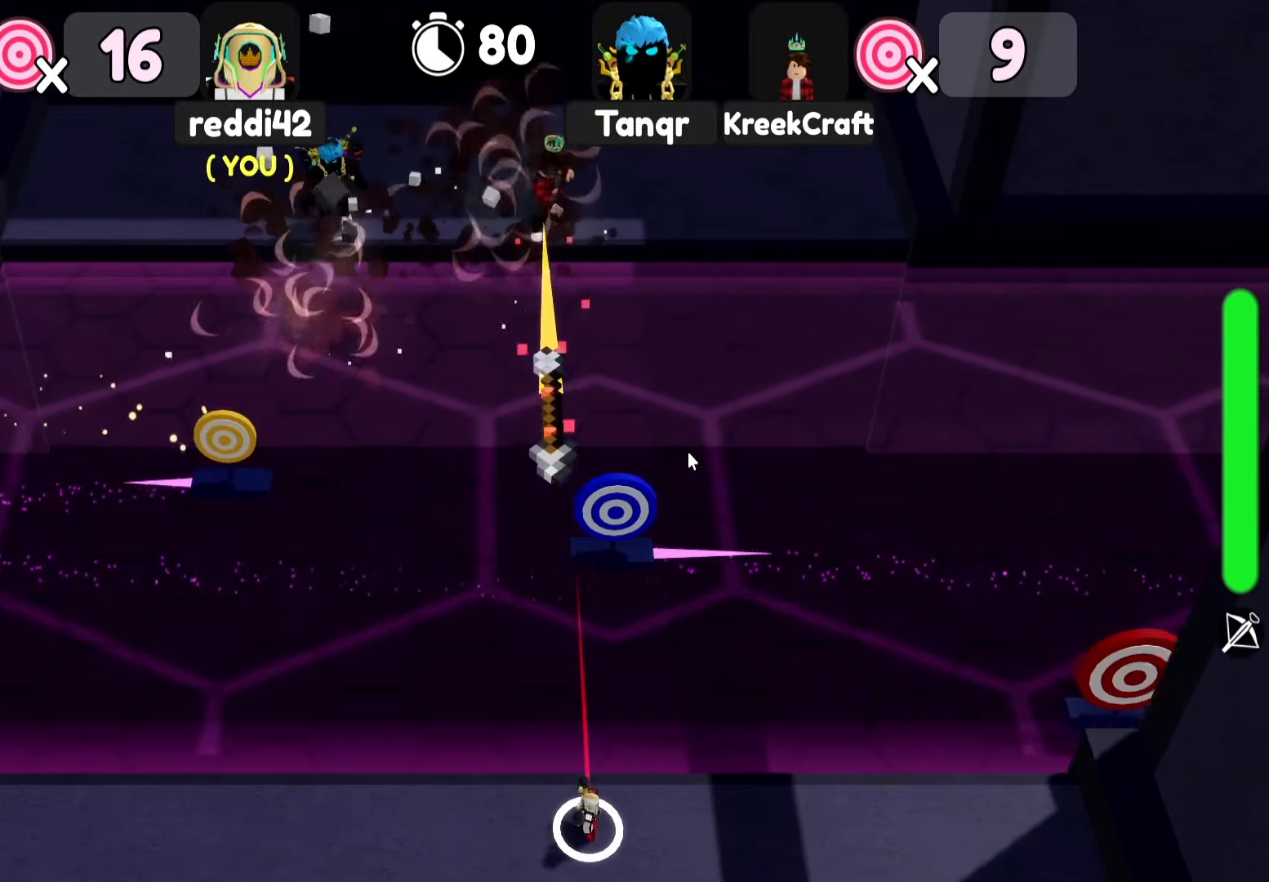
{"keys": ["d"], "events": [[117, "d", "down"], [234, "d", "up"], [267, "a", "down"], [350, "a", "up"], [467, "d", "down"]]}
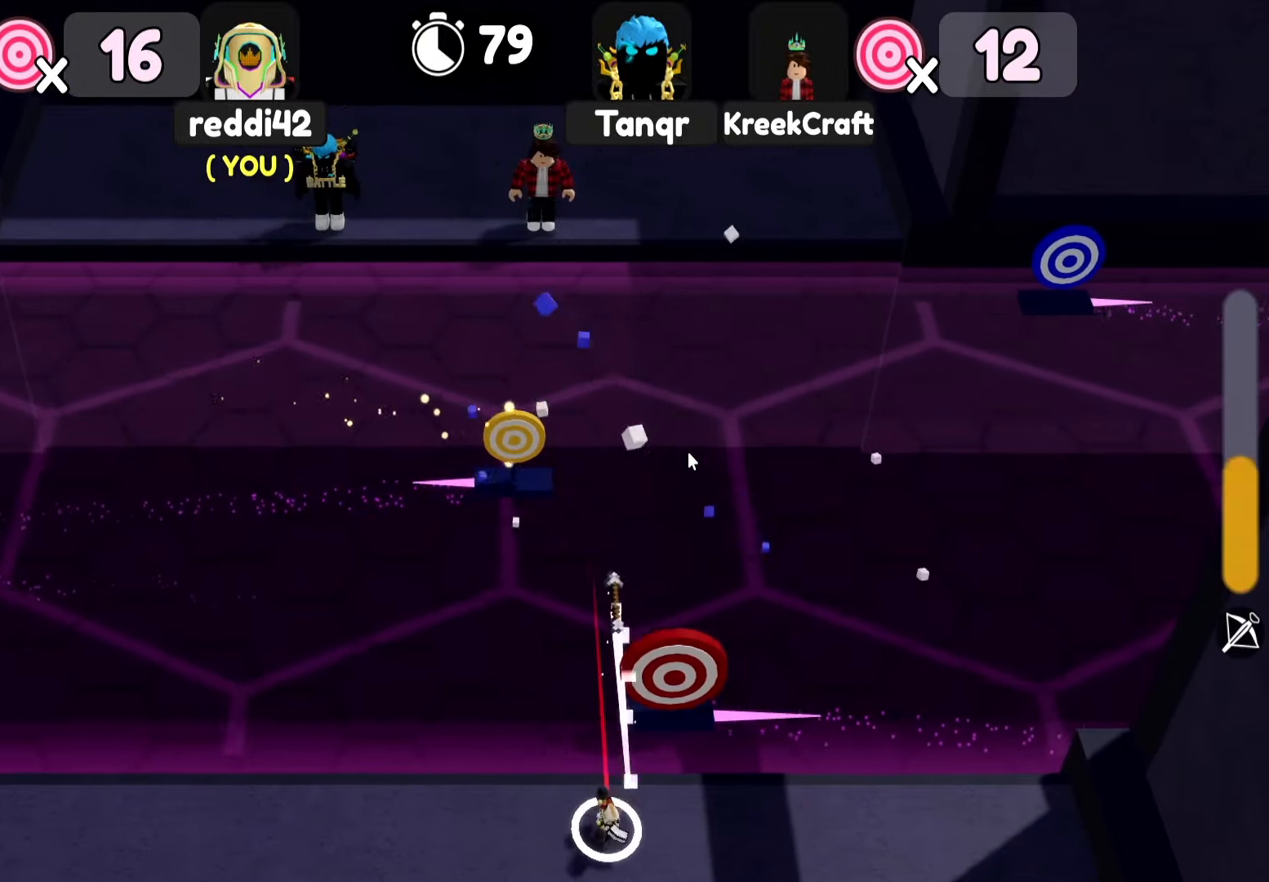
{"keys": [], "events": [[34, "d", "up"], [134, "a", "down"], [417, "a", "up"]]}
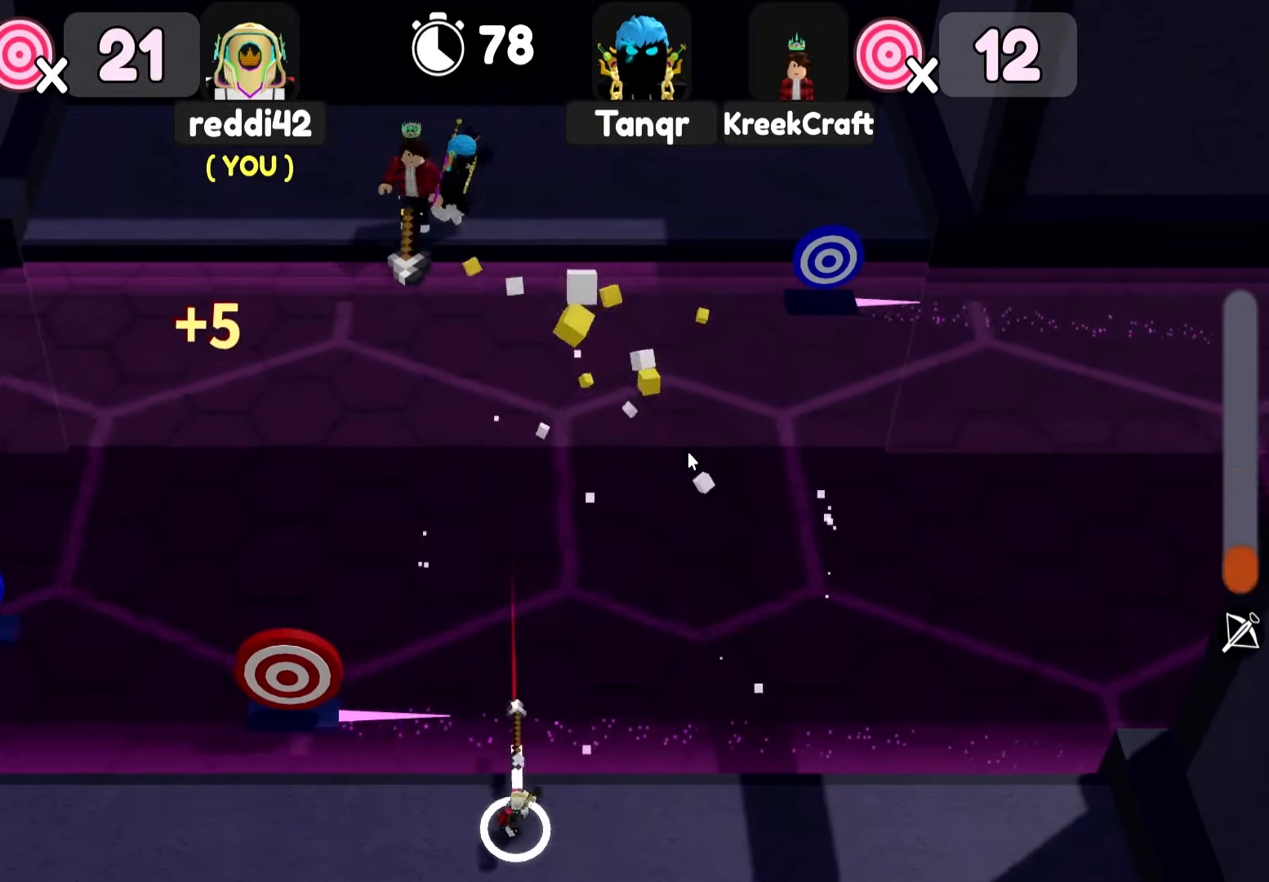
{"keys": [], "events": [[200, "d", "down"], [417, "d", "up"]]}